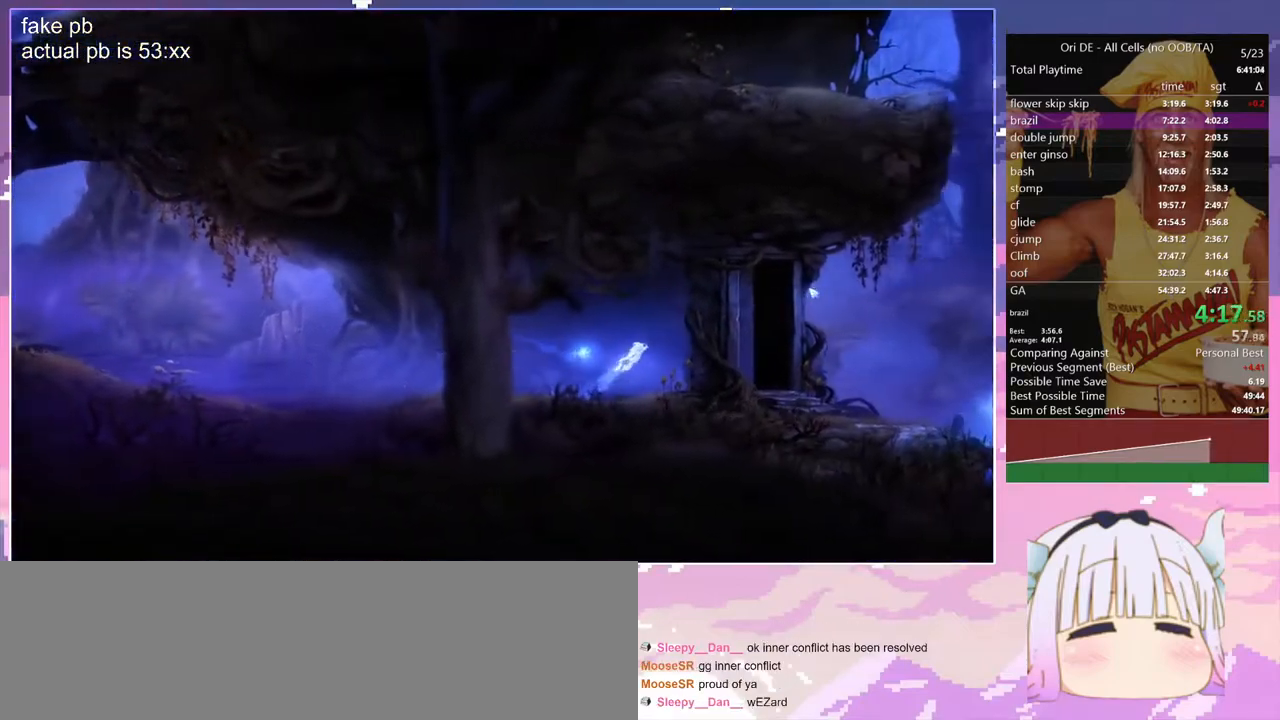
Gameplay with keyboard; each line is a JSON object with the keys held at the frame after it. "events" lists presses ("down") and releases ("up") of "bash", "bash2", "bash3", "bash4", "bz", "cdash", "cjugg", "d", "dash", "dbash", "escape", "f2", "f3", "f6", "glide", "glimb", "grnde", "grnde2", "jump", "q", "rjump", "s", "sa", "save", "space", "spirit", "toggle" and "z" between this image and that frame as [ms after this image, input, new state], when the widget could be followed in between. No other keys are recorded. Mouse input is not recorded. Key names are as the overlay labels them; some are game actions (e.g. jump) rather than physical keys.
{"keys": ["d", "space"], "events": []}
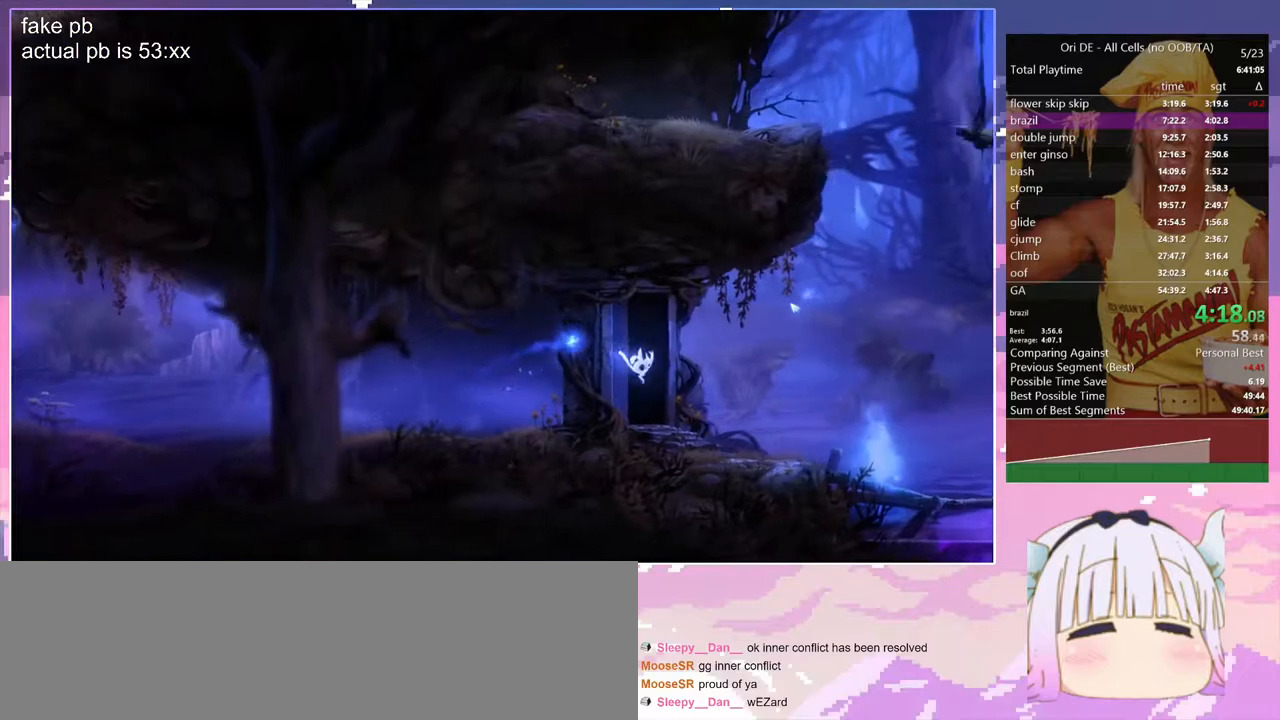
{"keys": ["d", "space"], "events": [[100, "space", "up"], [417, "space", "down"]]}
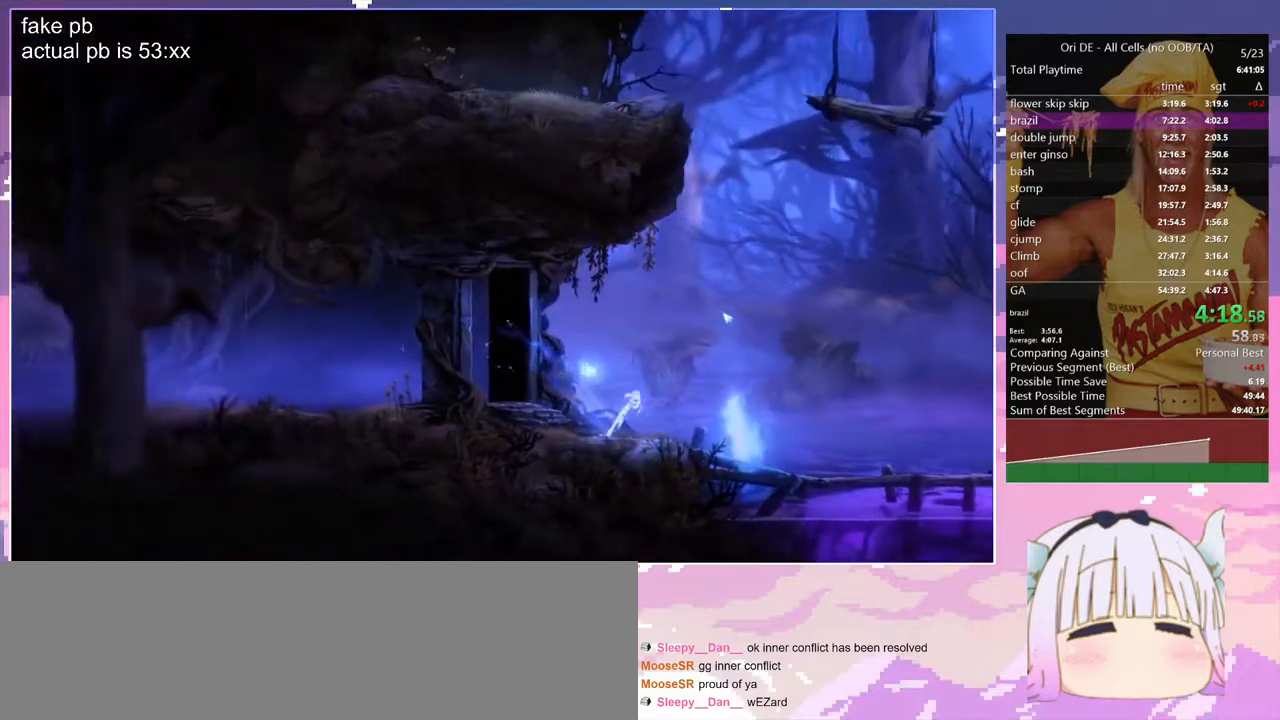
{"keys": ["d"], "events": [[350, "space", "up"]]}
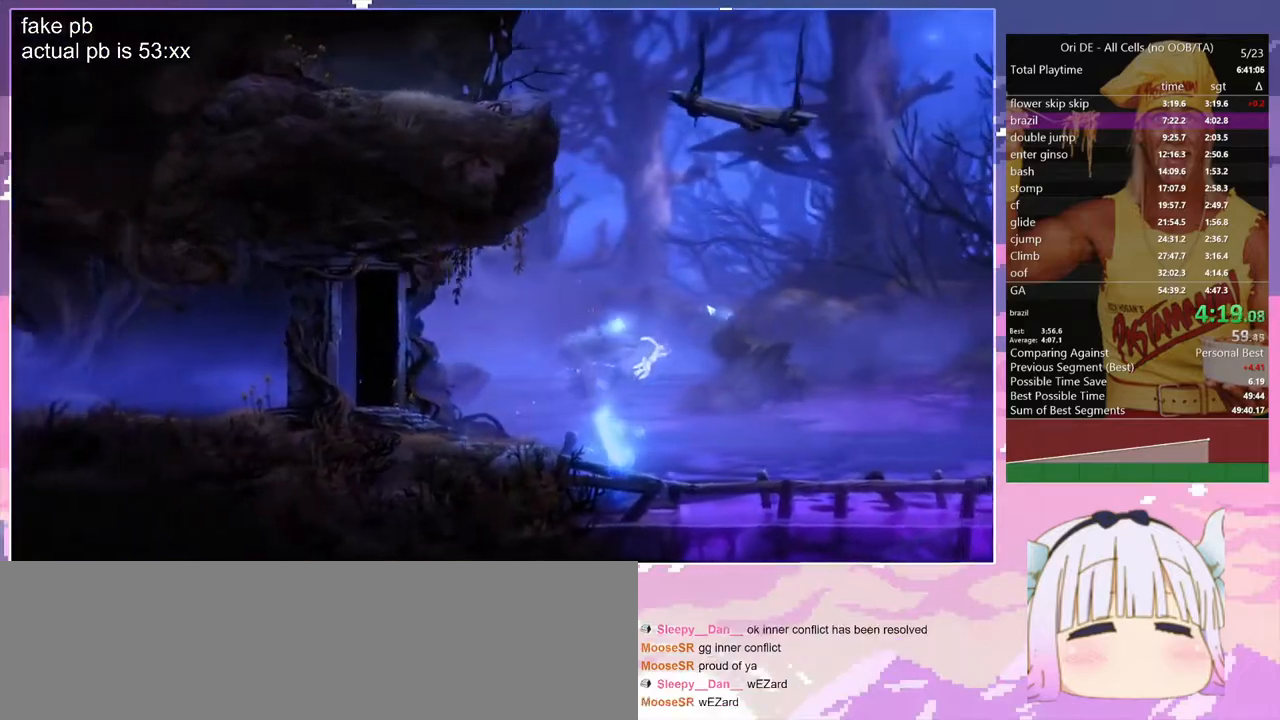
{"keys": ["d"], "events": []}
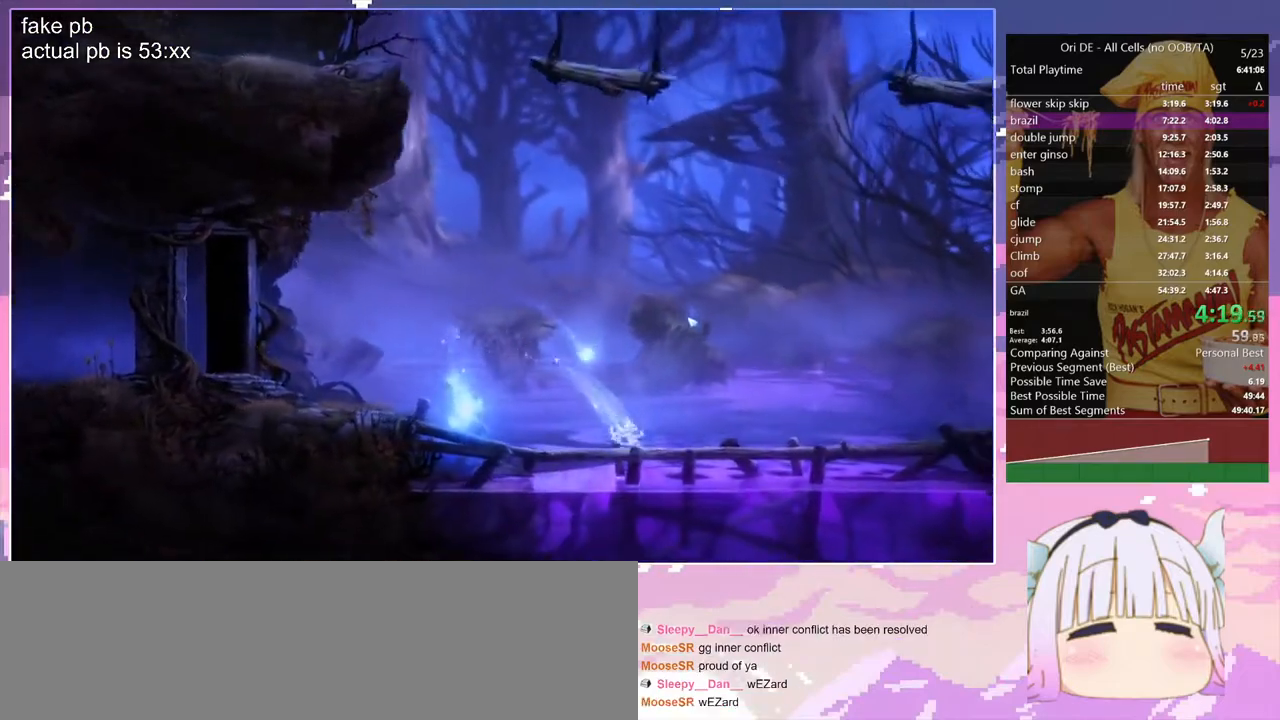
{"keys": ["d"], "events": [[133, "space", "down"], [333, "space", "up"]]}
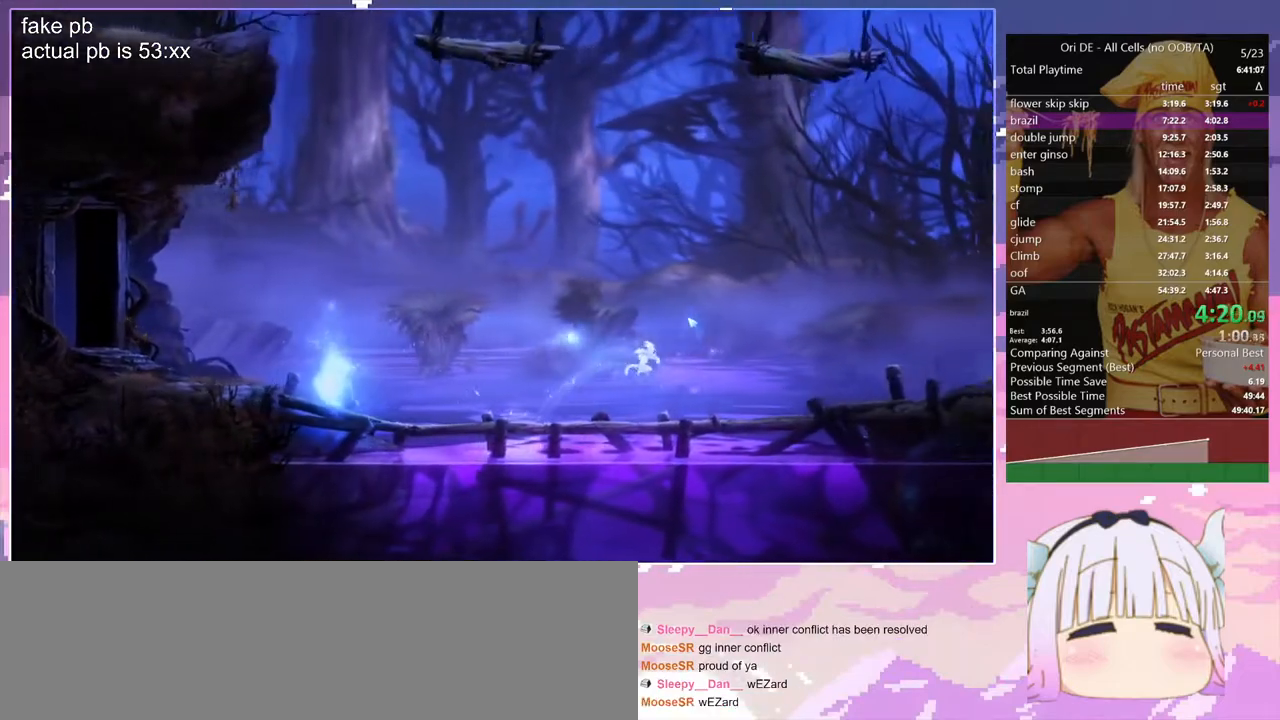
{"keys": ["d"], "events": []}
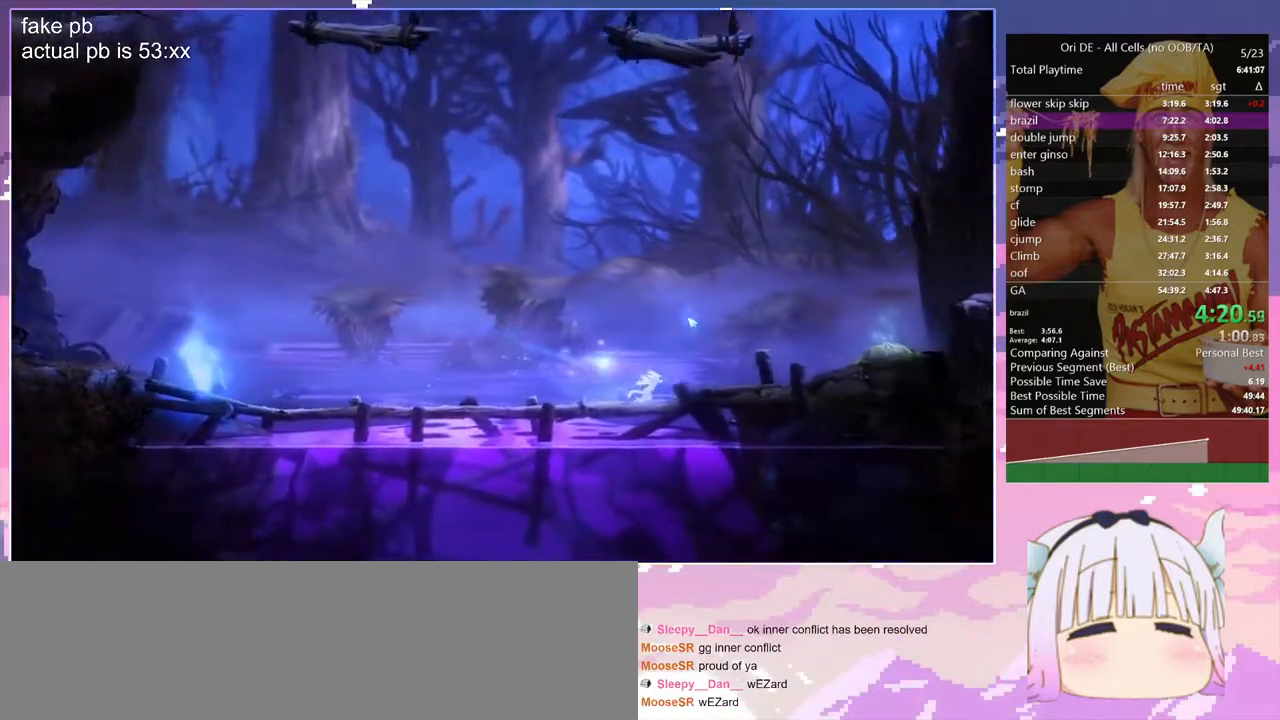
{"keys": ["d", "space"], "events": [[217, "space", "down"]]}
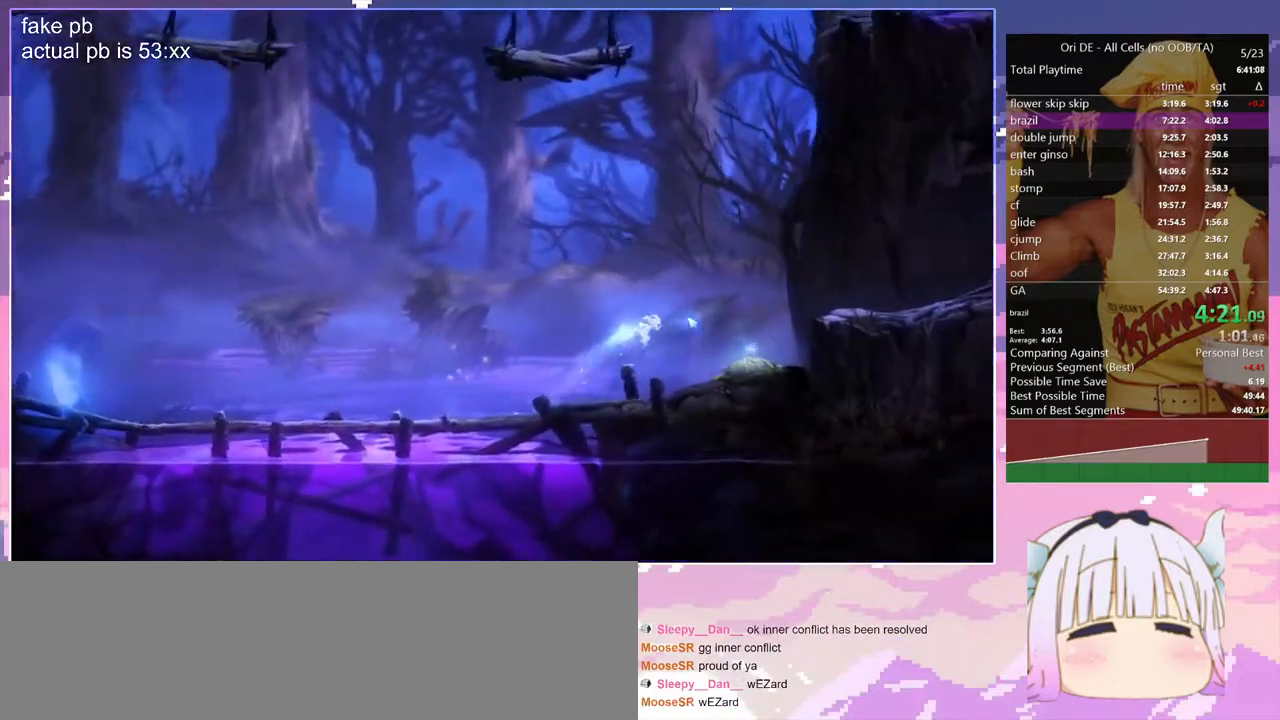
{"keys": ["d", "space"], "events": []}
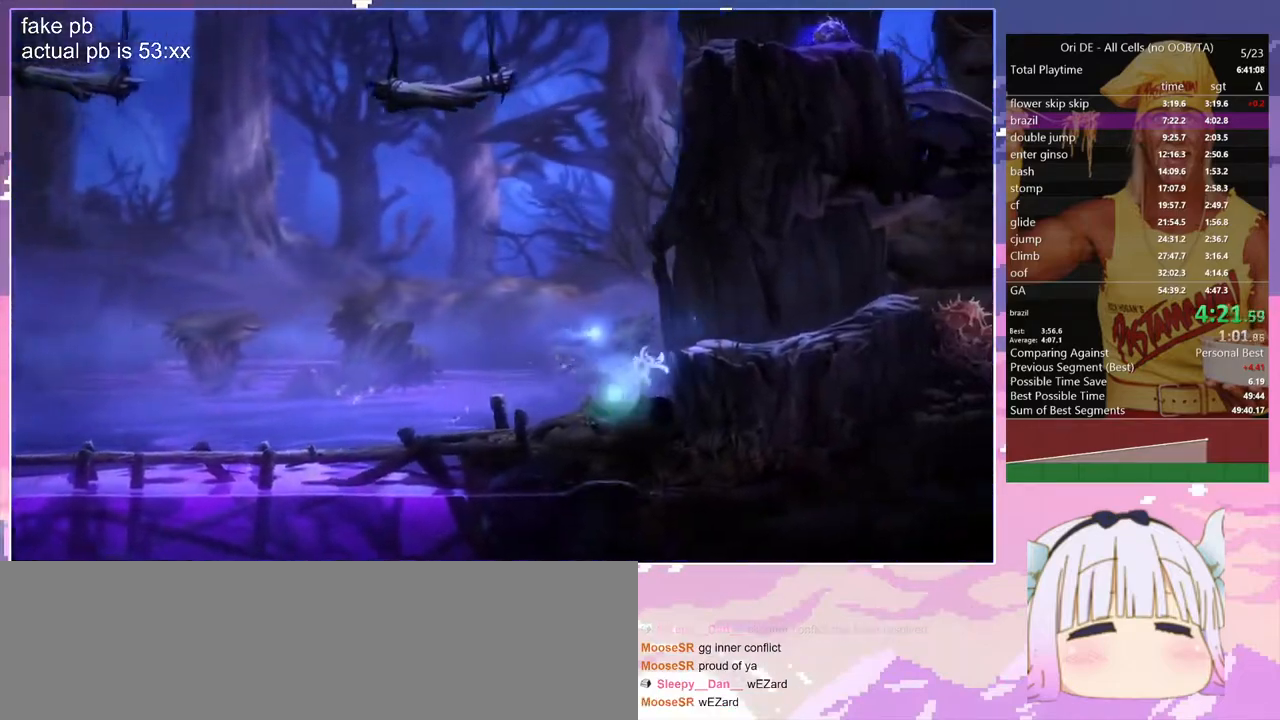
{"keys": ["d"], "events": [[383, "space", "up"]]}
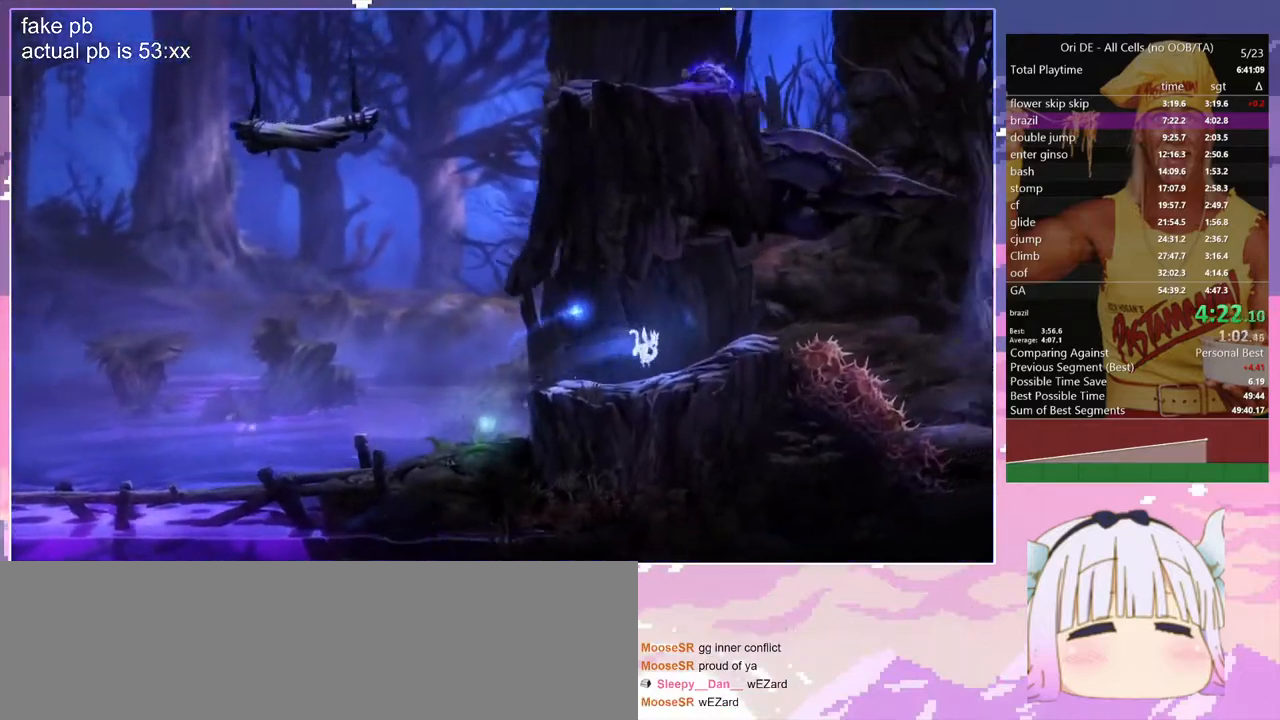
{"keys": ["d"], "events": []}
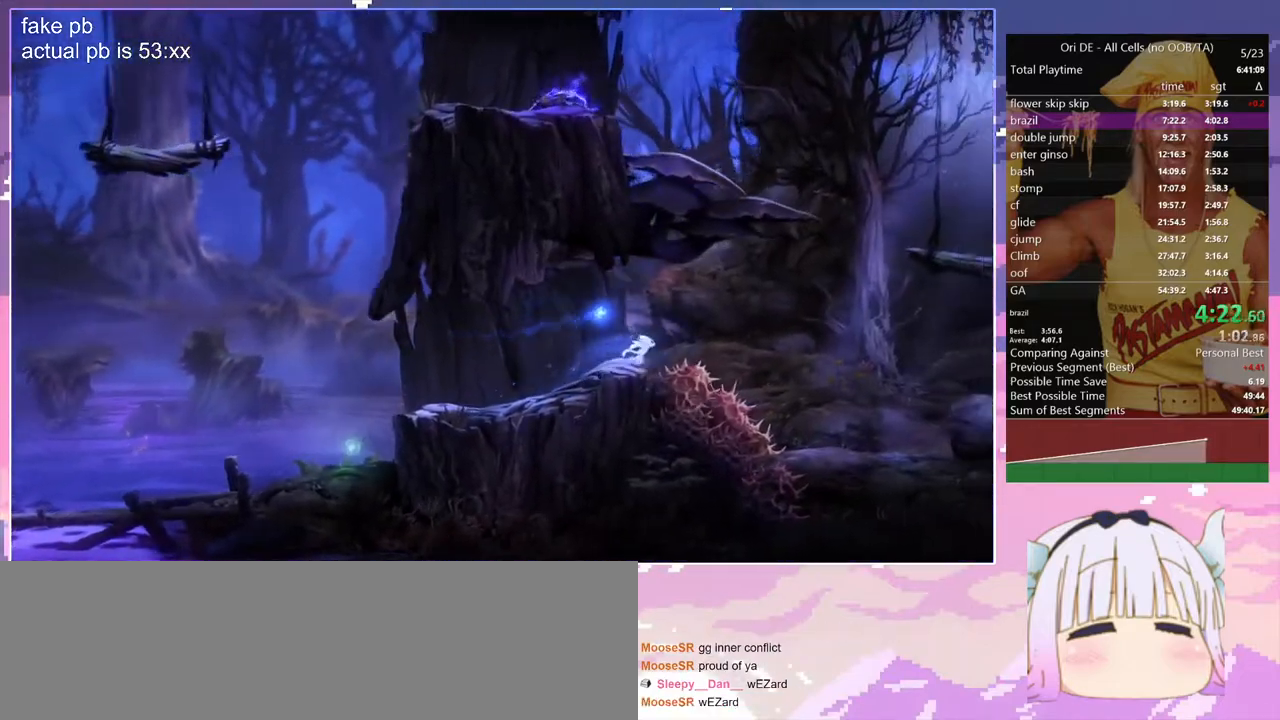
{"keys": ["d", "space"], "events": [[50, "space", "down"]]}
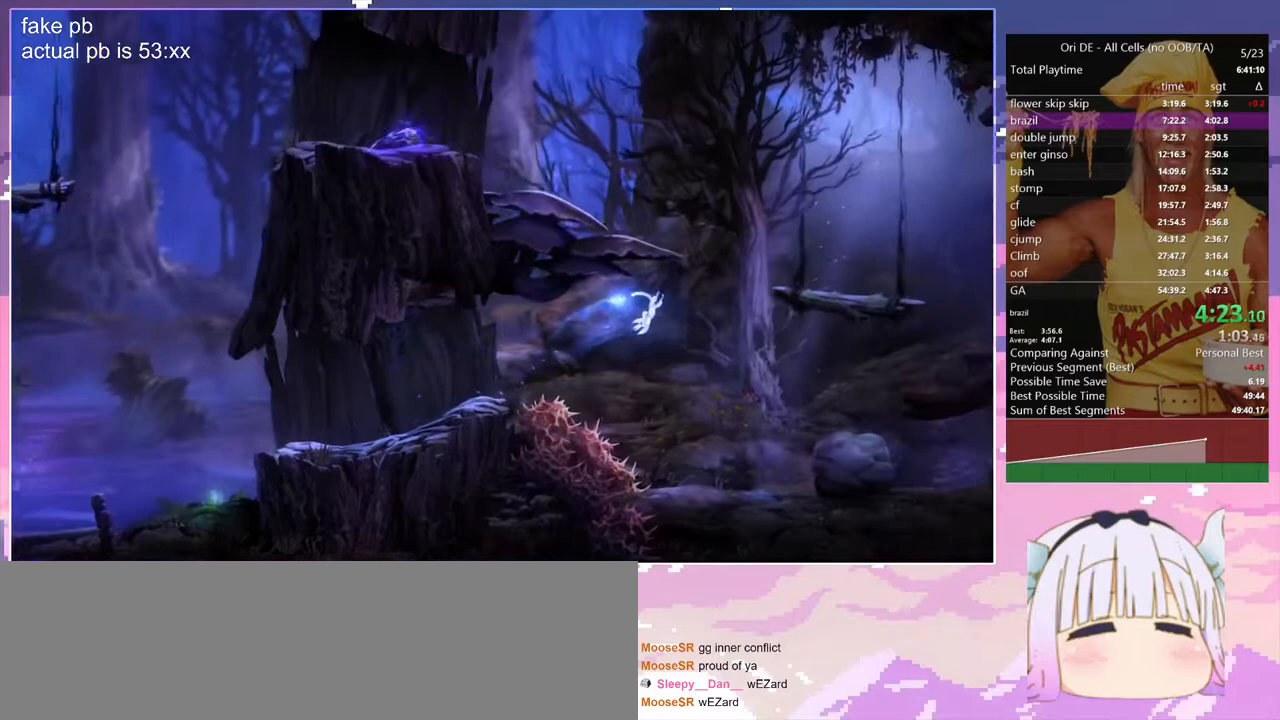
{"keys": ["d"], "events": [[300, "space", "up"]]}
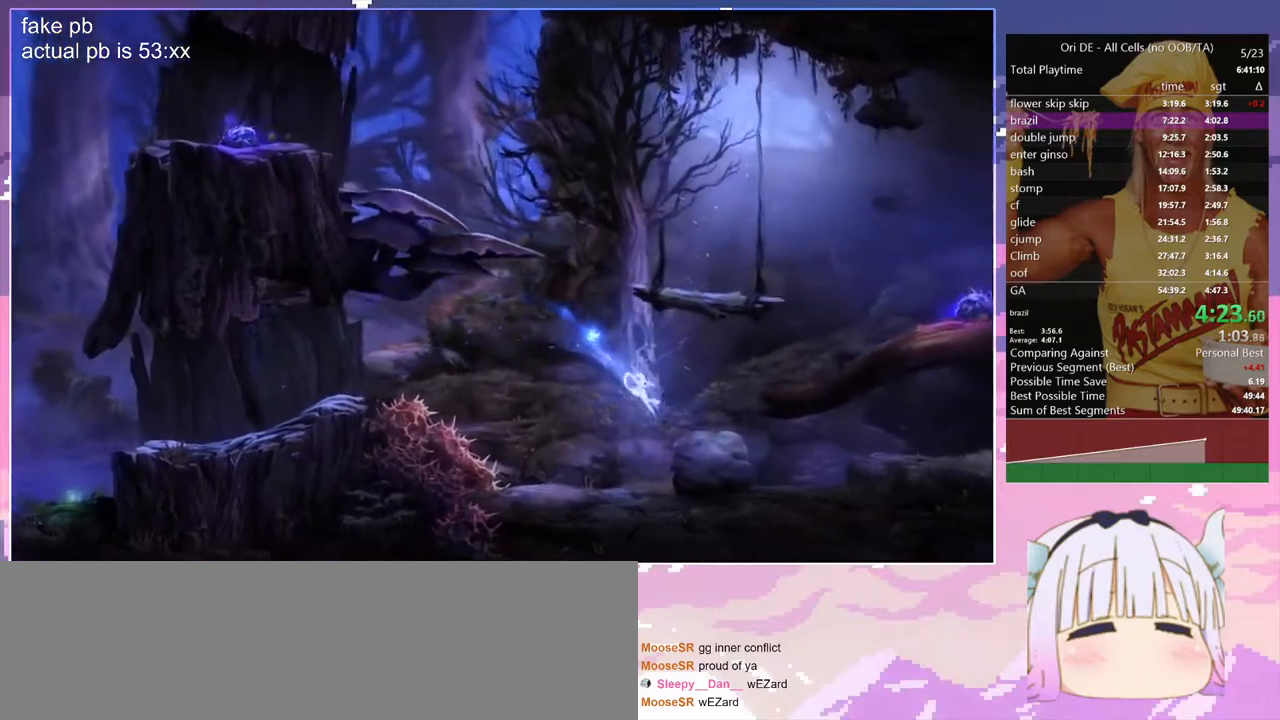
{"keys": ["d", "space"], "events": [[217, "space", "down"]]}
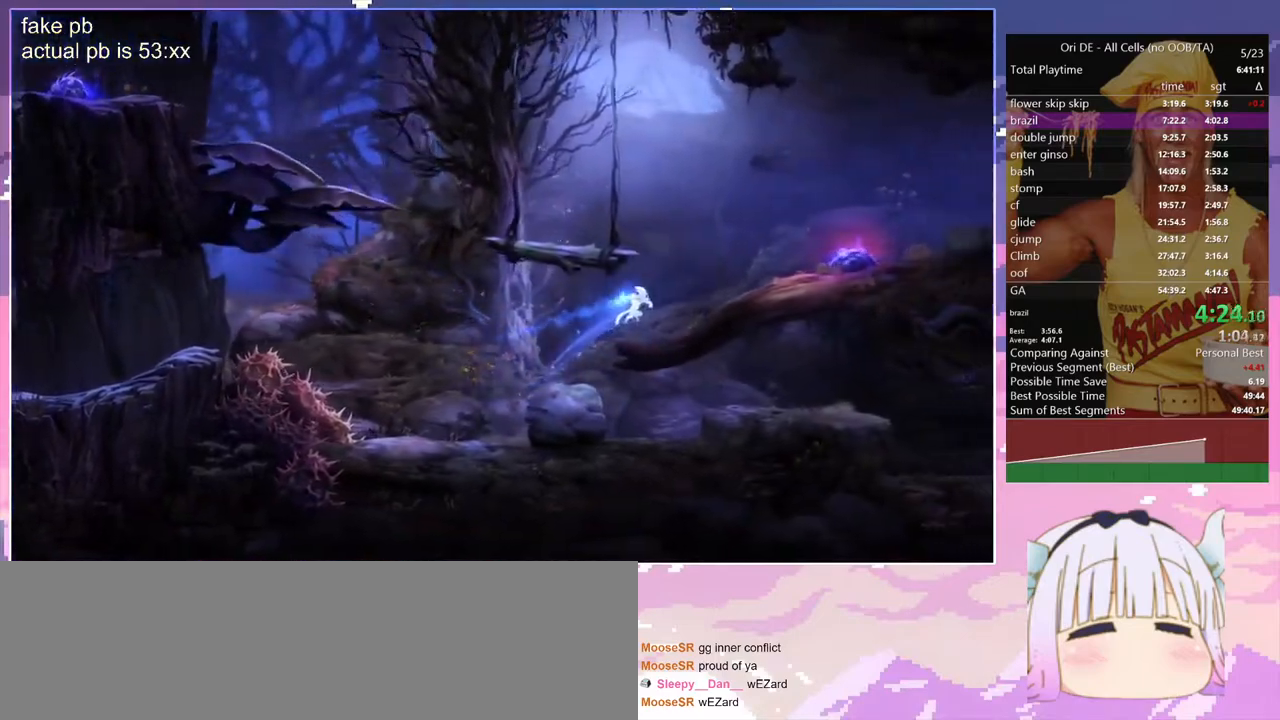
{"keys": ["d"], "events": [[183, "space", "up"]]}
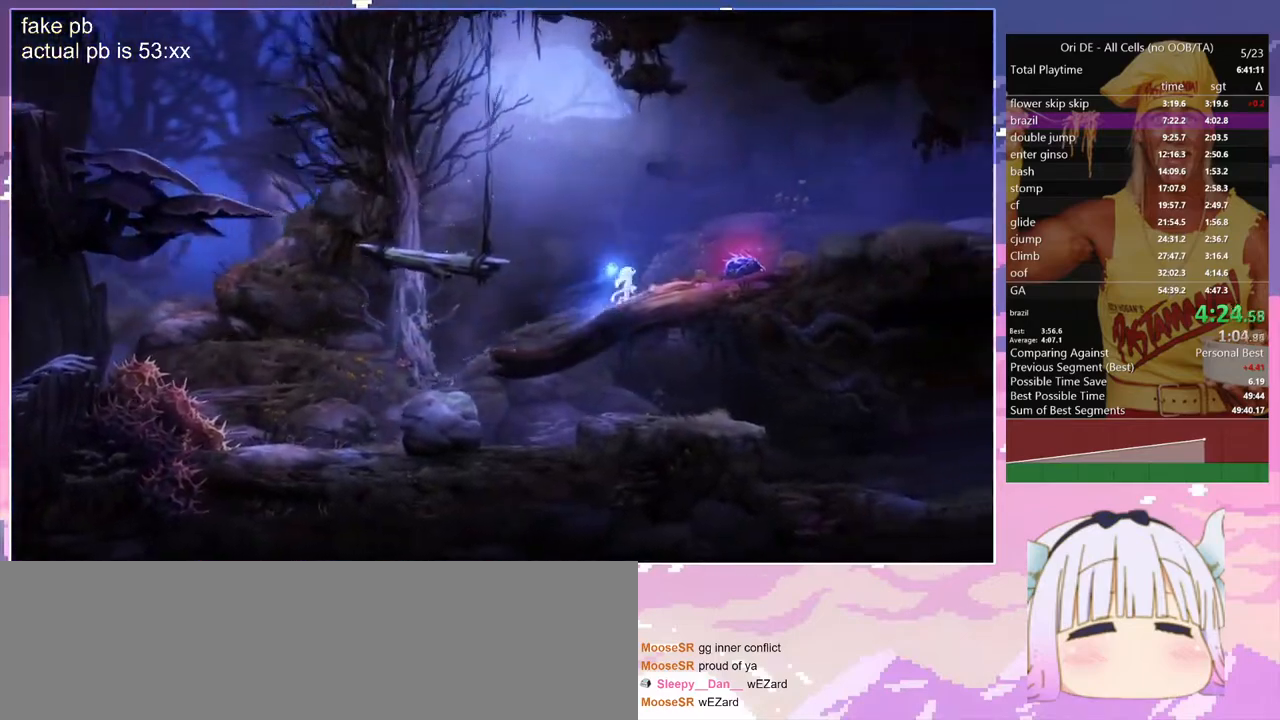
{"keys": ["d", "q", "space"], "events": [[150, "space", "down"], [433, "q", "down"]]}
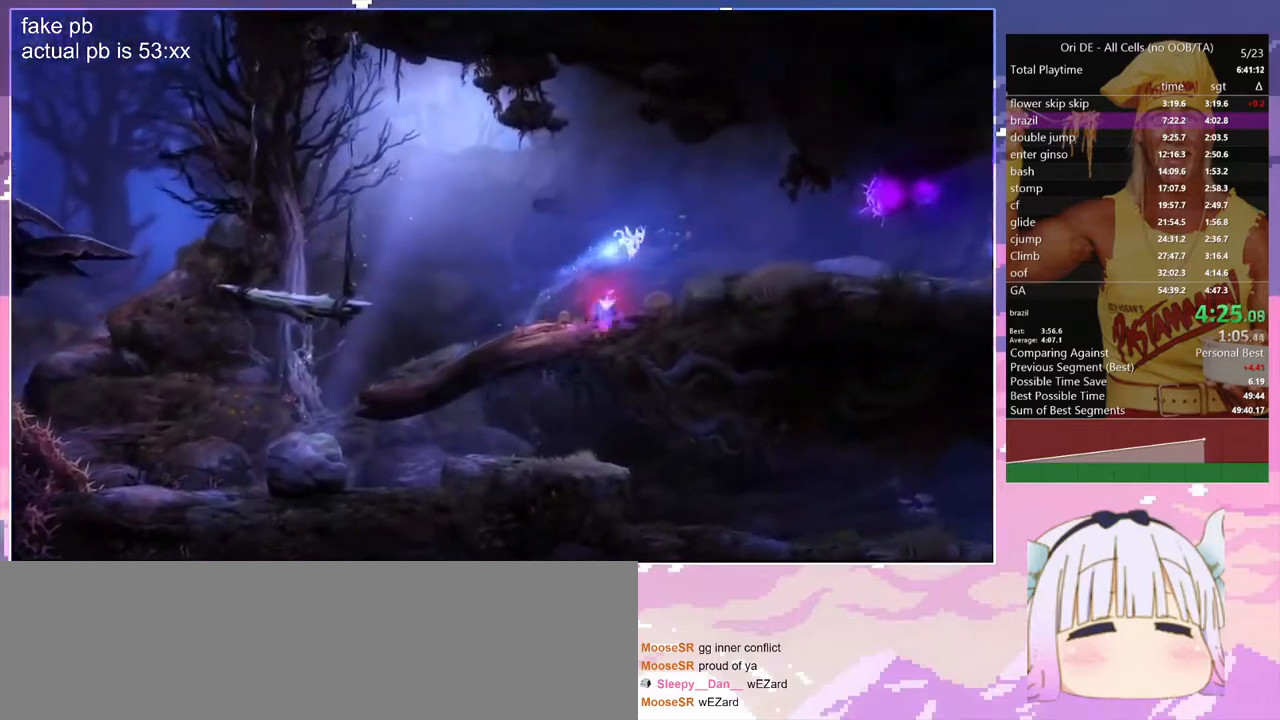
{"keys": ["d"], "events": [[83, "space", "up"], [133, "q", "up"]]}
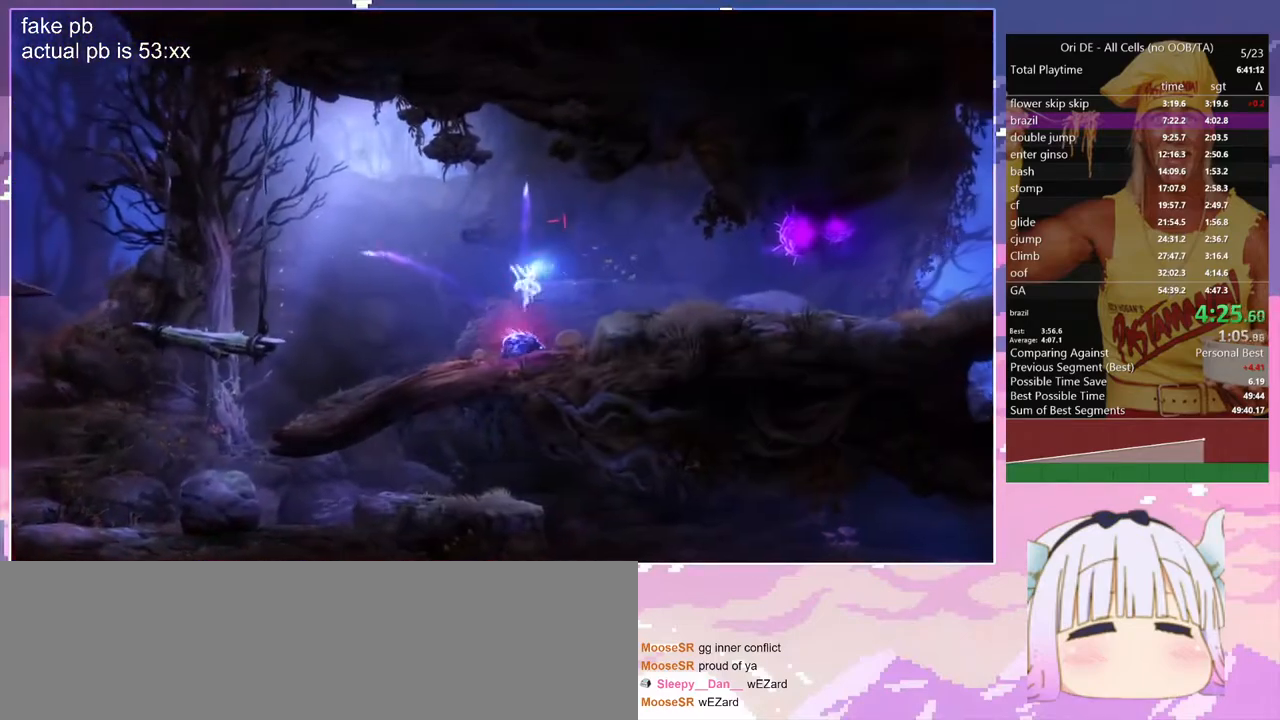
{"keys": ["d", "space"], "events": [[333, "space", "down"]]}
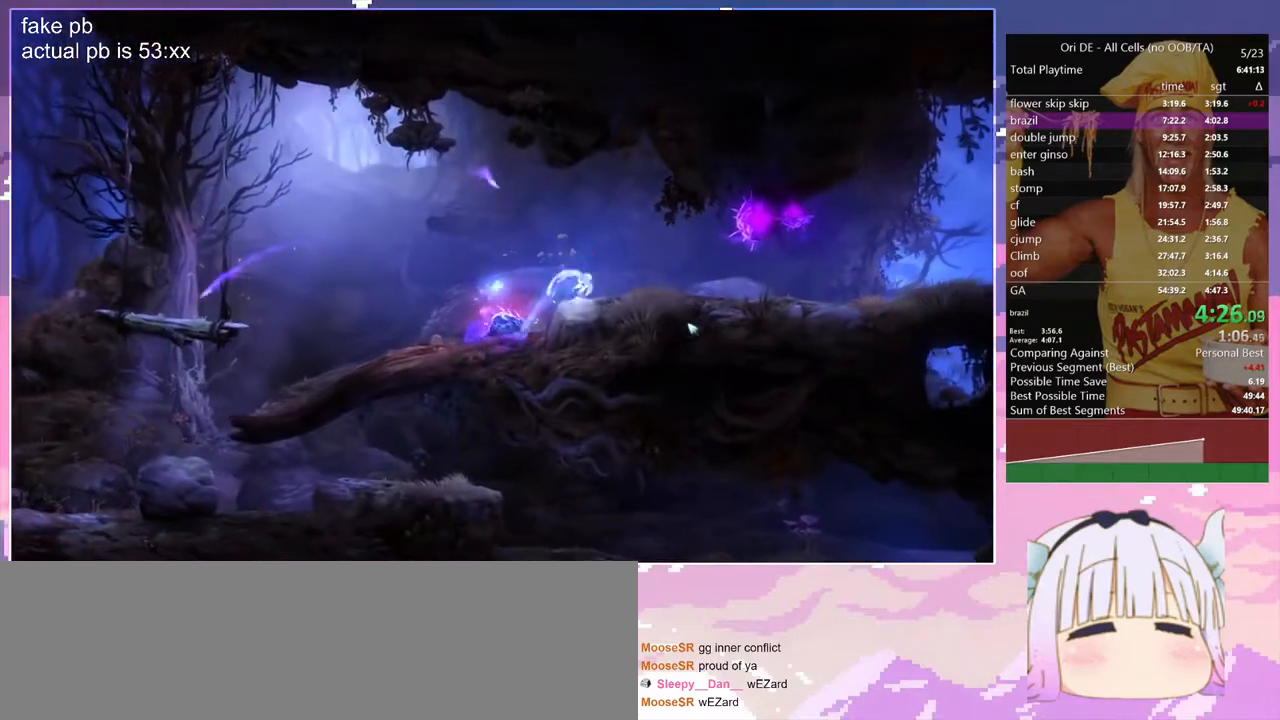
{"keys": ["d"], "events": [[150, "space", "up"]]}
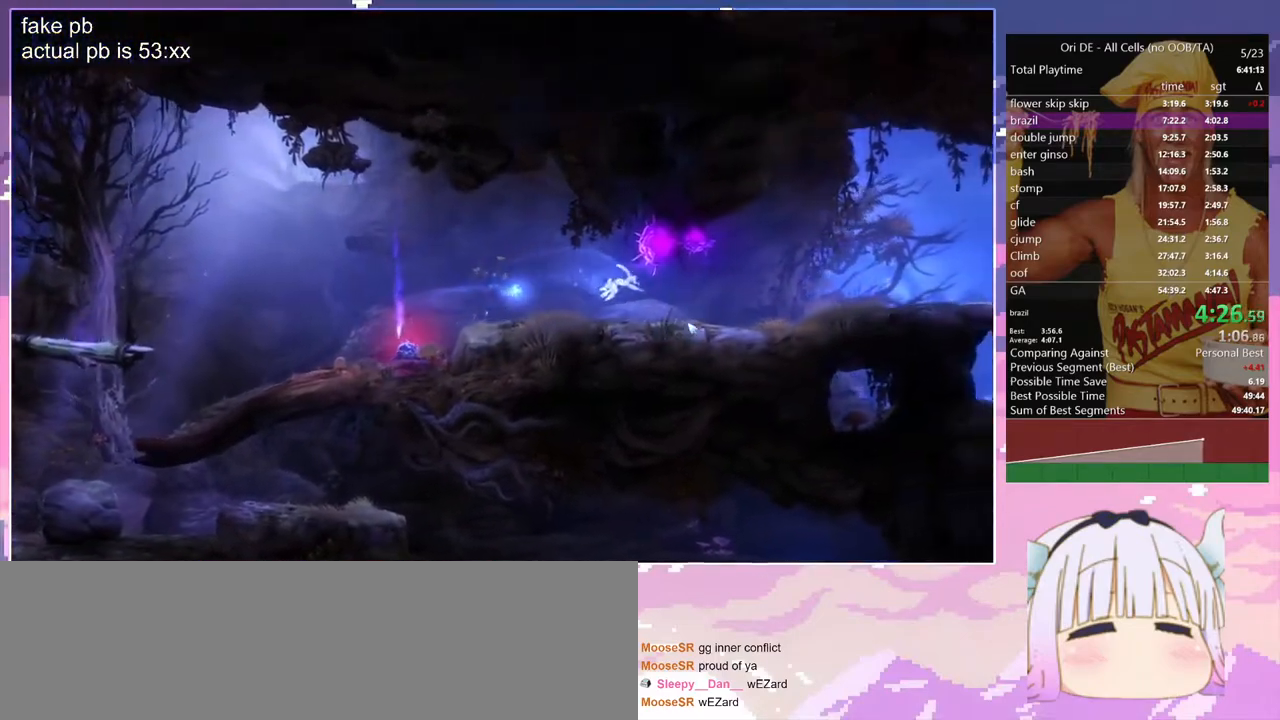
{"keys": ["d"], "events": []}
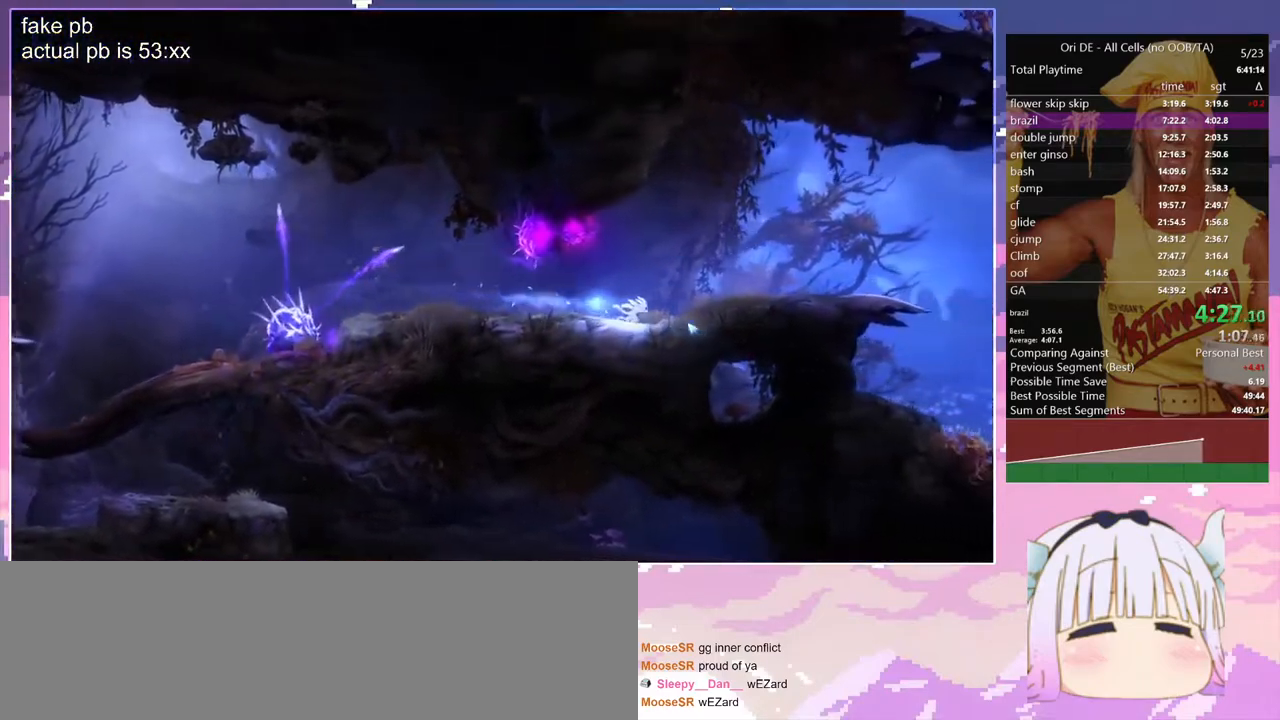
{"keys": ["d", "space"], "events": [[233, "space", "down"]]}
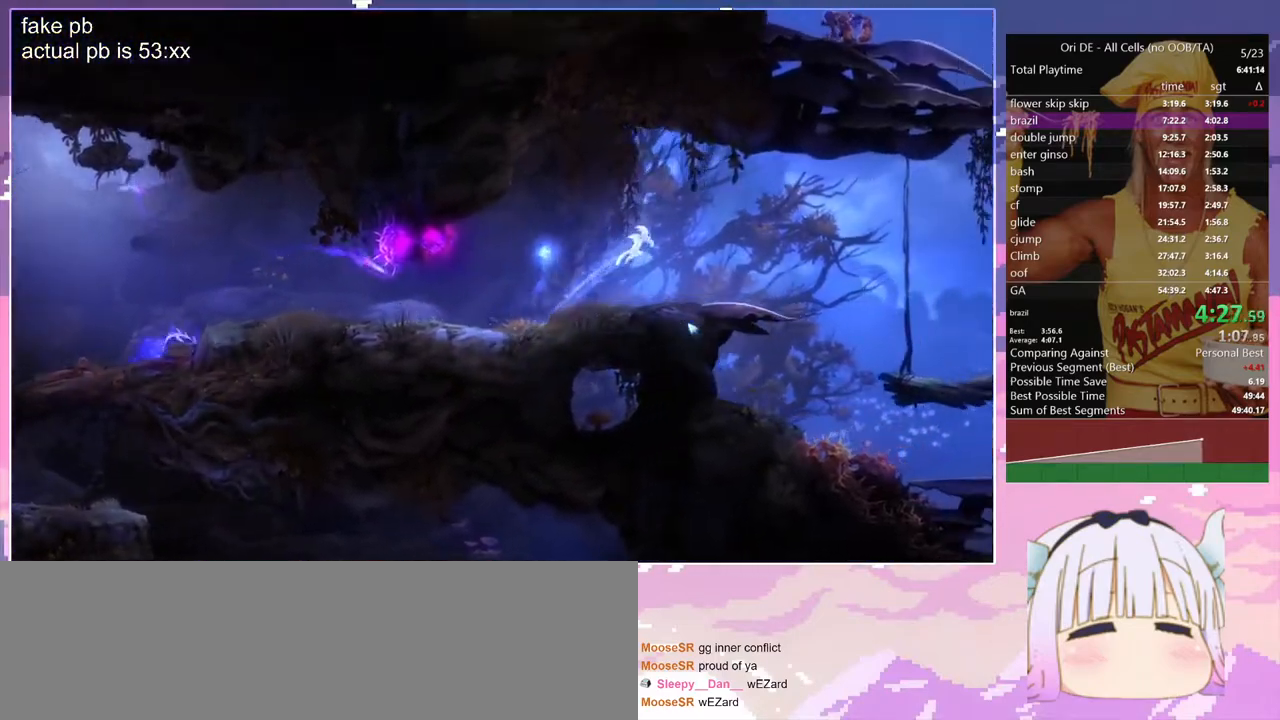
{"keys": ["d", "space"], "events": [[67, "toggle", "down"], [250, "toggle", "up"]]}
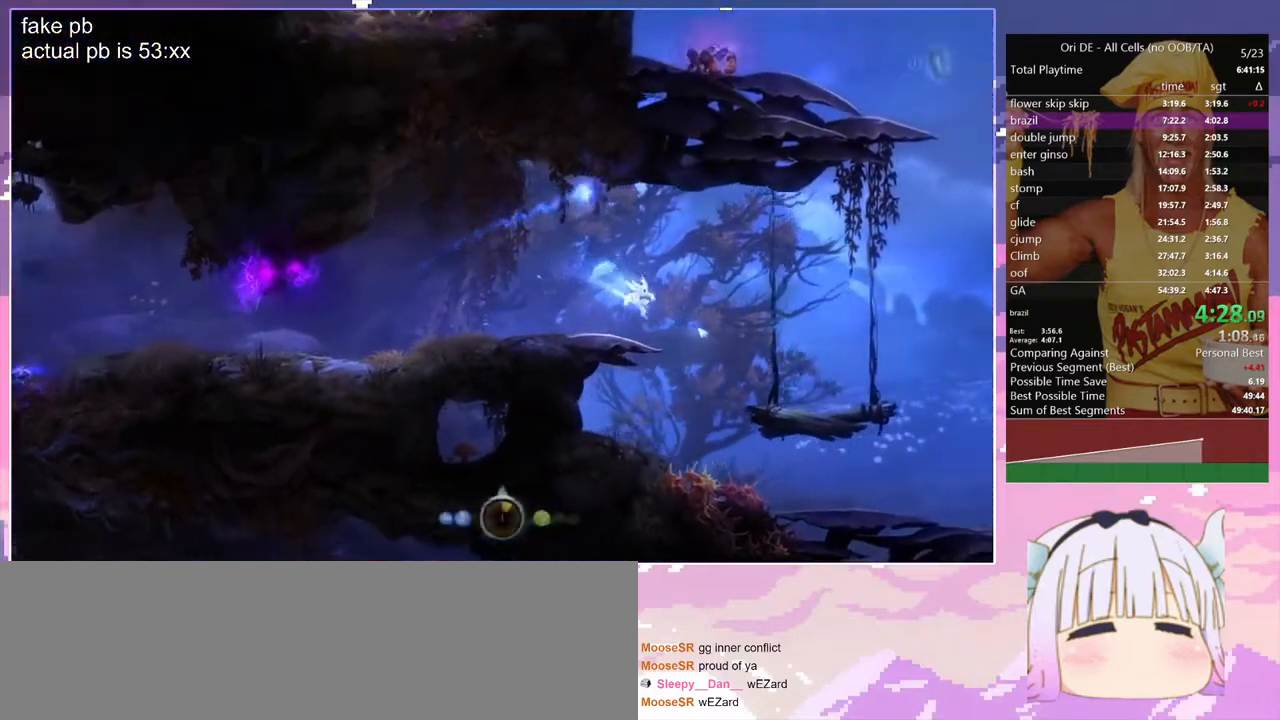
{"keys": ["d", "space"], "events": [[83, "toggle", "down"], [267, "toggle", "up"]]}
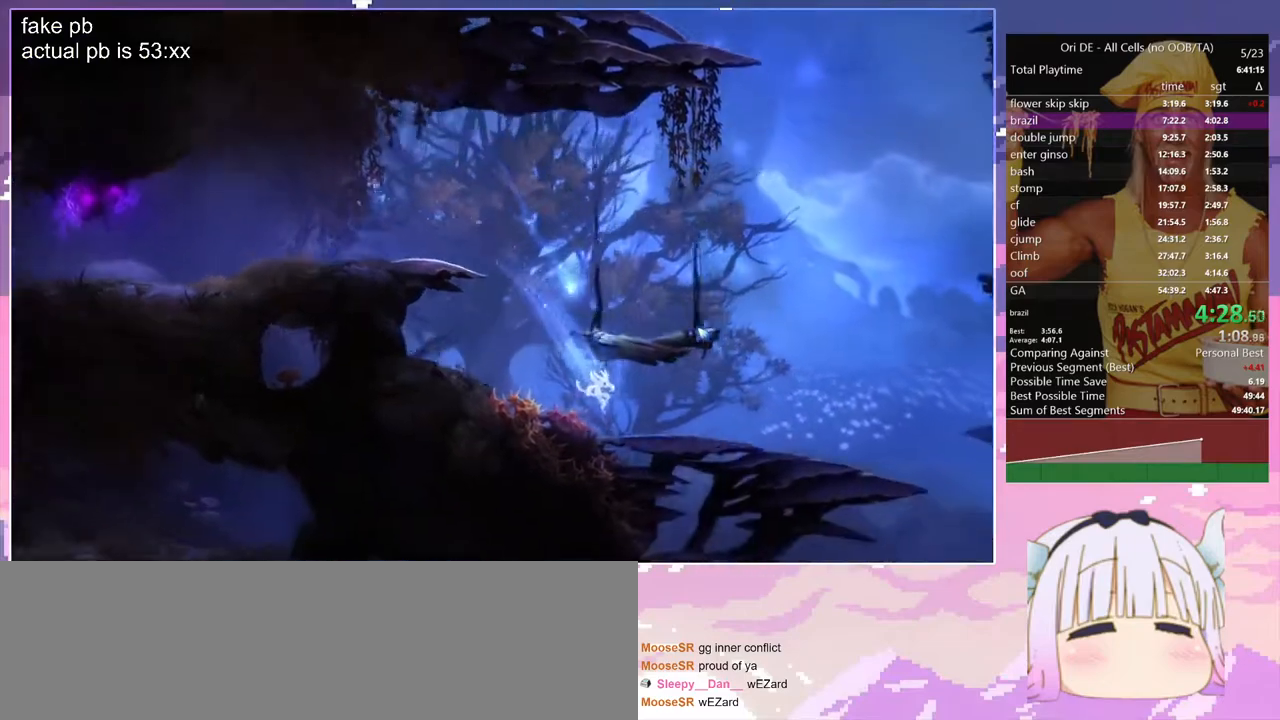
{"keys": ["d"], "events": [[100, "space", "up"], [133, "s", "down"], [183, "space", "down"], [367, "space", "up"], [417, "s", "up"]]}
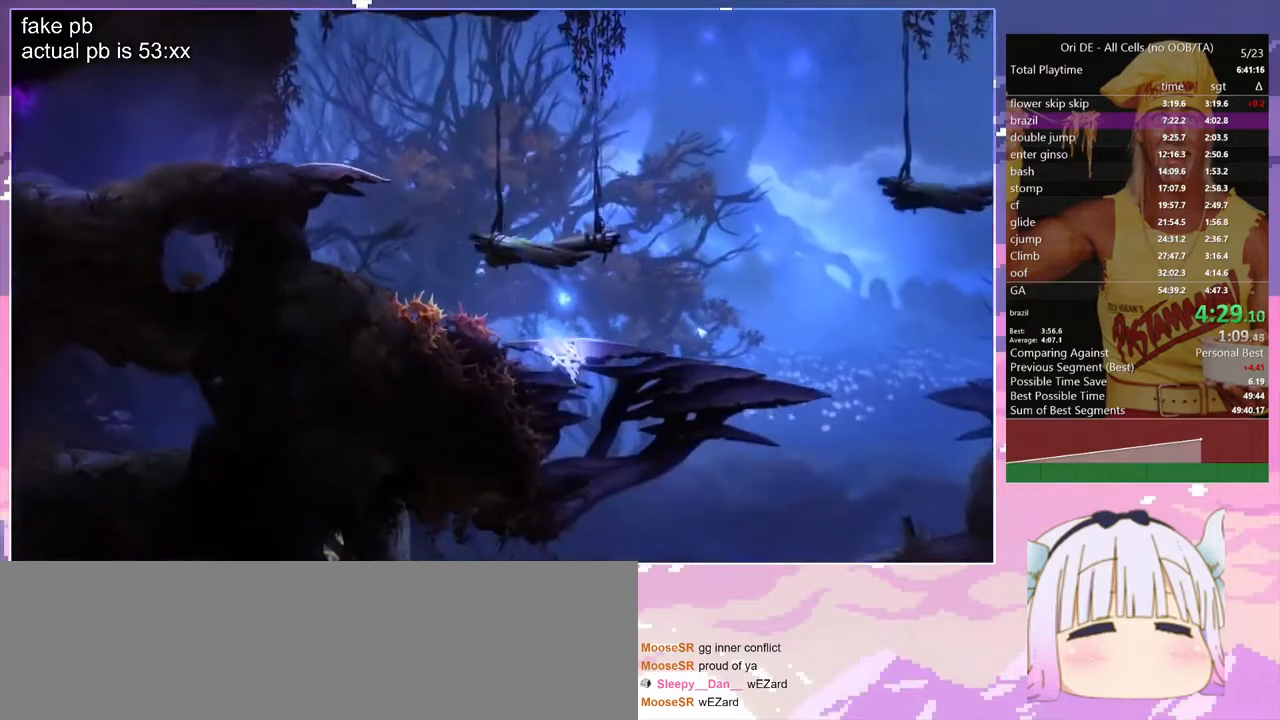
{"keys": [], "events": [[200, "d", "up"], [250, "q", "down"], [383, "q", "up"]]}
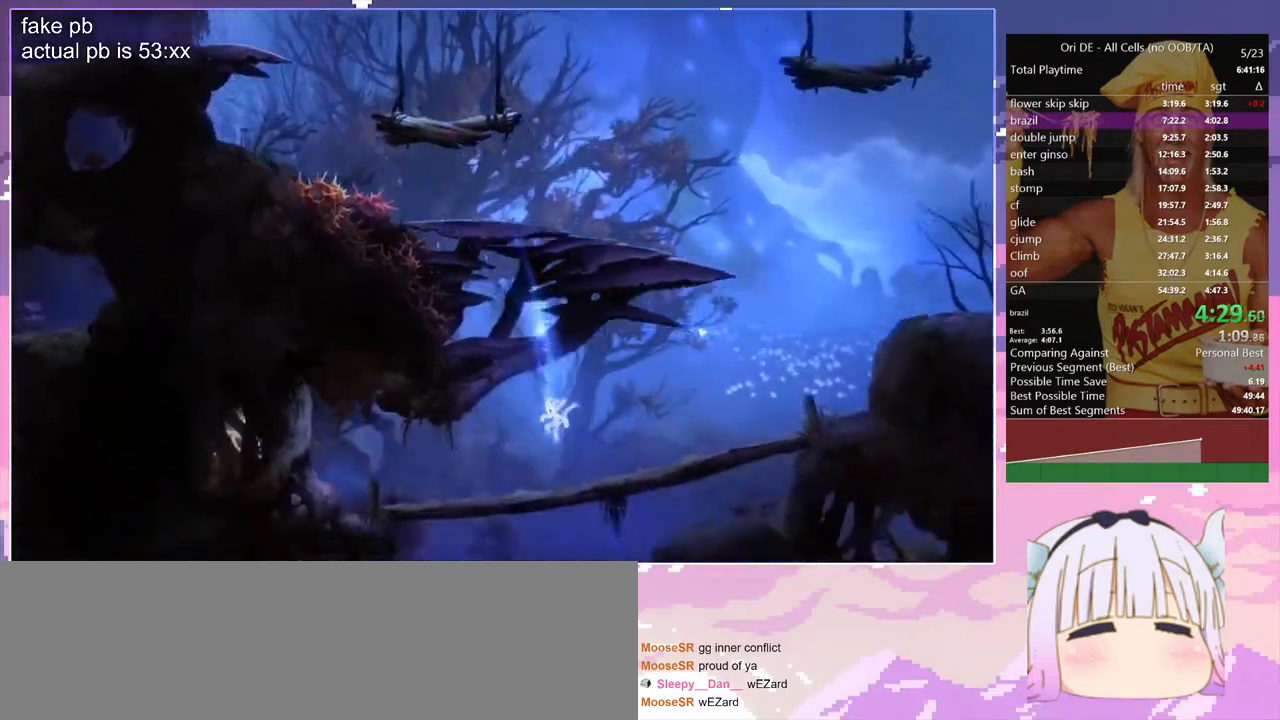
{"keys": ["q"], "events": [[167, "s", "down"], [217, "space", "down"], [317, "s", "up"], [317, "space", "up"], [450, "q", "down"]]}
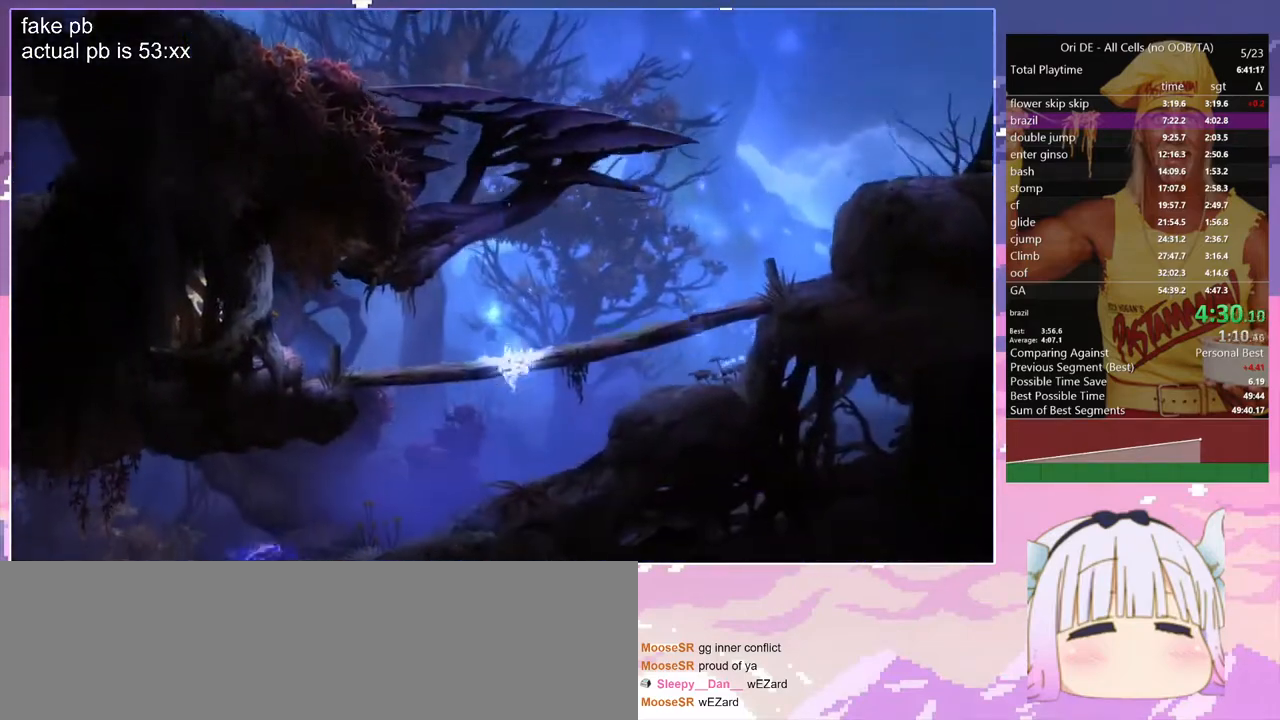
{"keys": ["q"], "events": []}
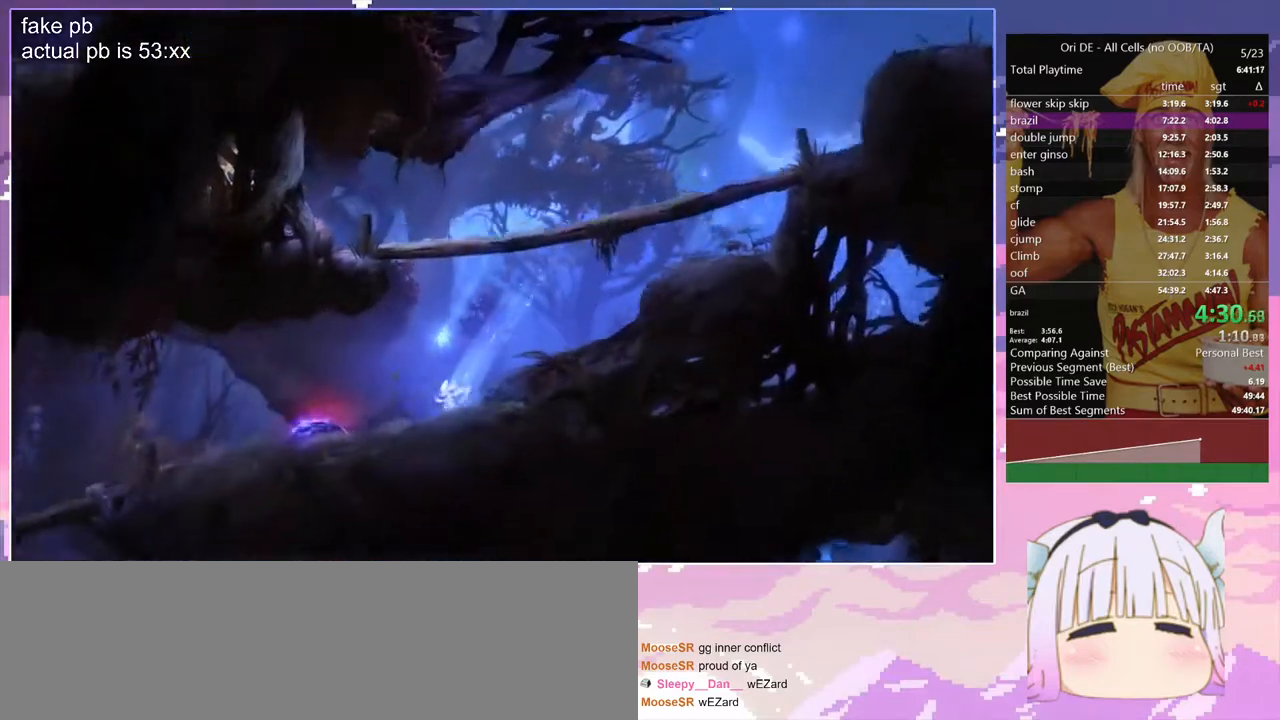
{"keys": ["q", "space"], "events": [[67, "space", "down"]]}
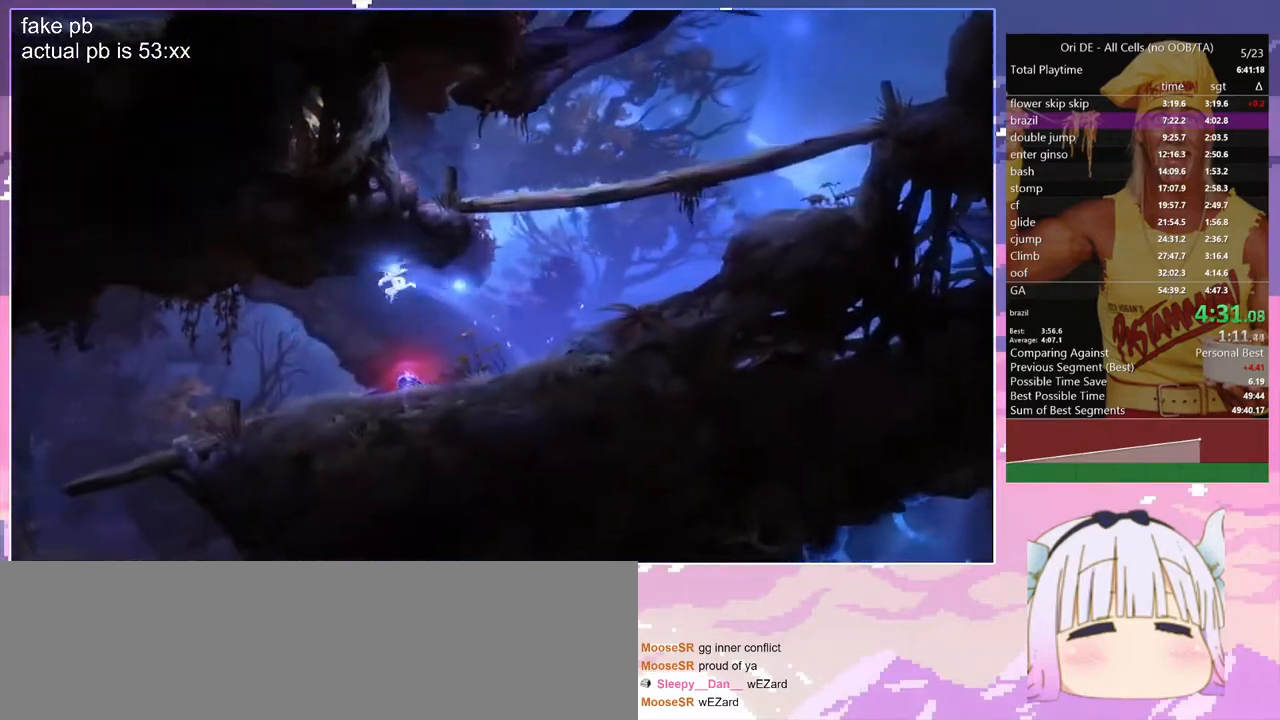
{"keys": ["q", "space"], "events": []}
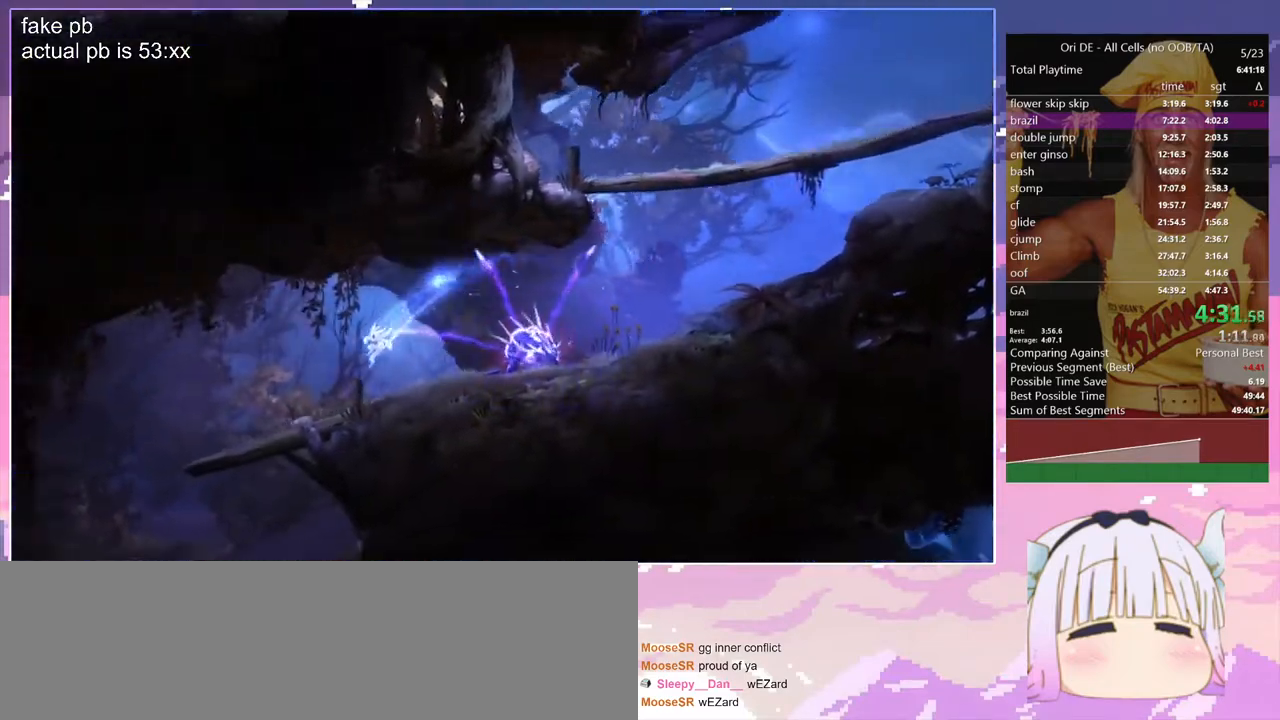
{"keys": [], "events": [[183, "space", "up"], [233, "s", "down"], [333, "space", "down"], [417, "s", "up"], [417, "space", "up"], [467, "q", "up"]]}
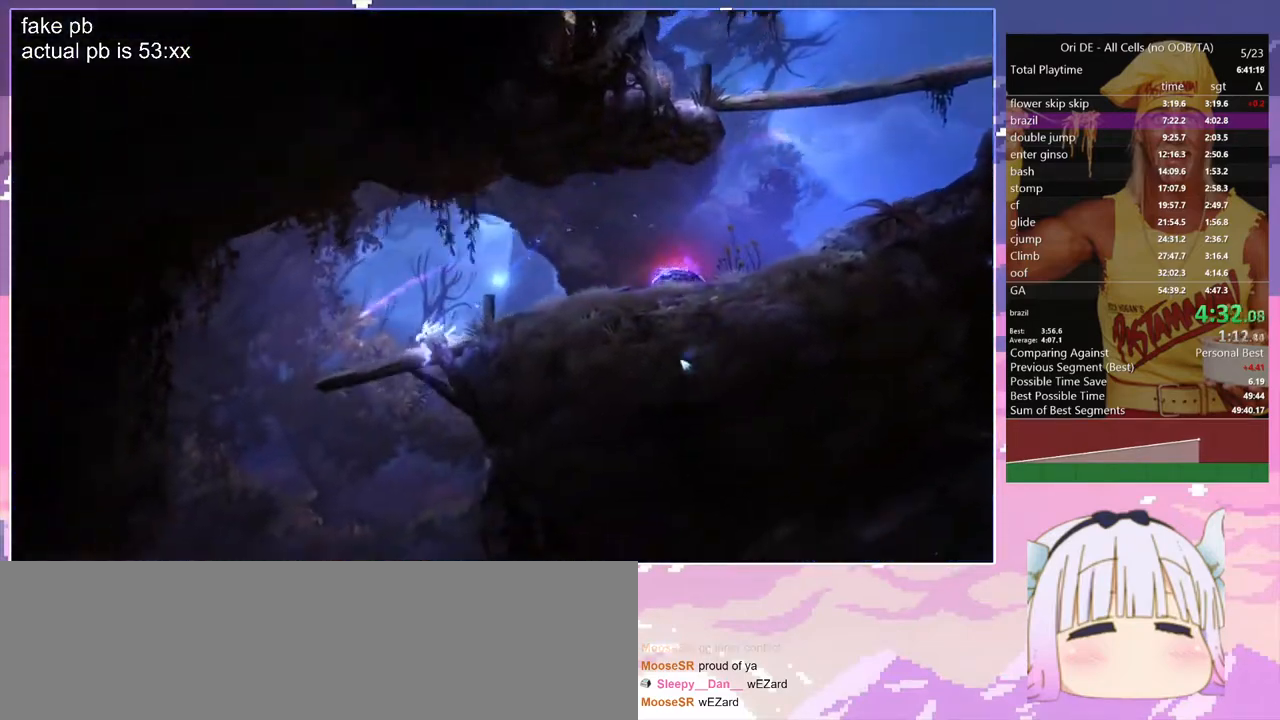
{"keys": [], "events": []}